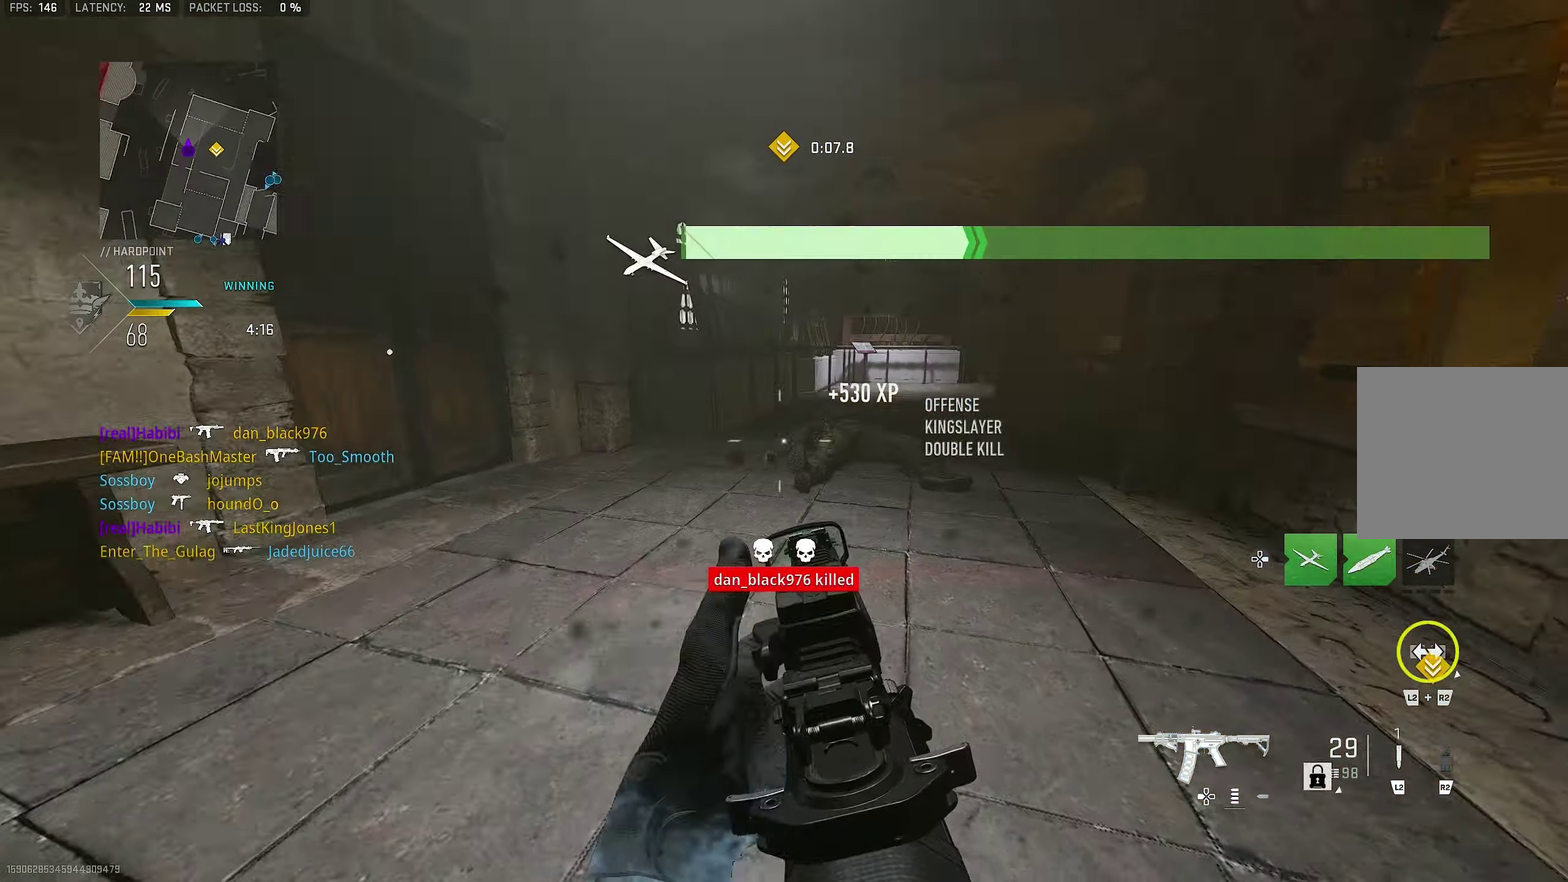
Gameplay with a controller (PlayStation layout); each line is a JSON object with the inputs held at the frame after it (dt_ms = milliseconds from this image to that frame). "button_events" lists button changes between this image and that frame as [ms after this image, input, new state], when the widget could be followed in between (sticks are given only as held states). Not read: L1 R1.
{"dt_ms": 417, "buttons": ["L3"], "left_stick": "up", "right_stick": "up-left"}
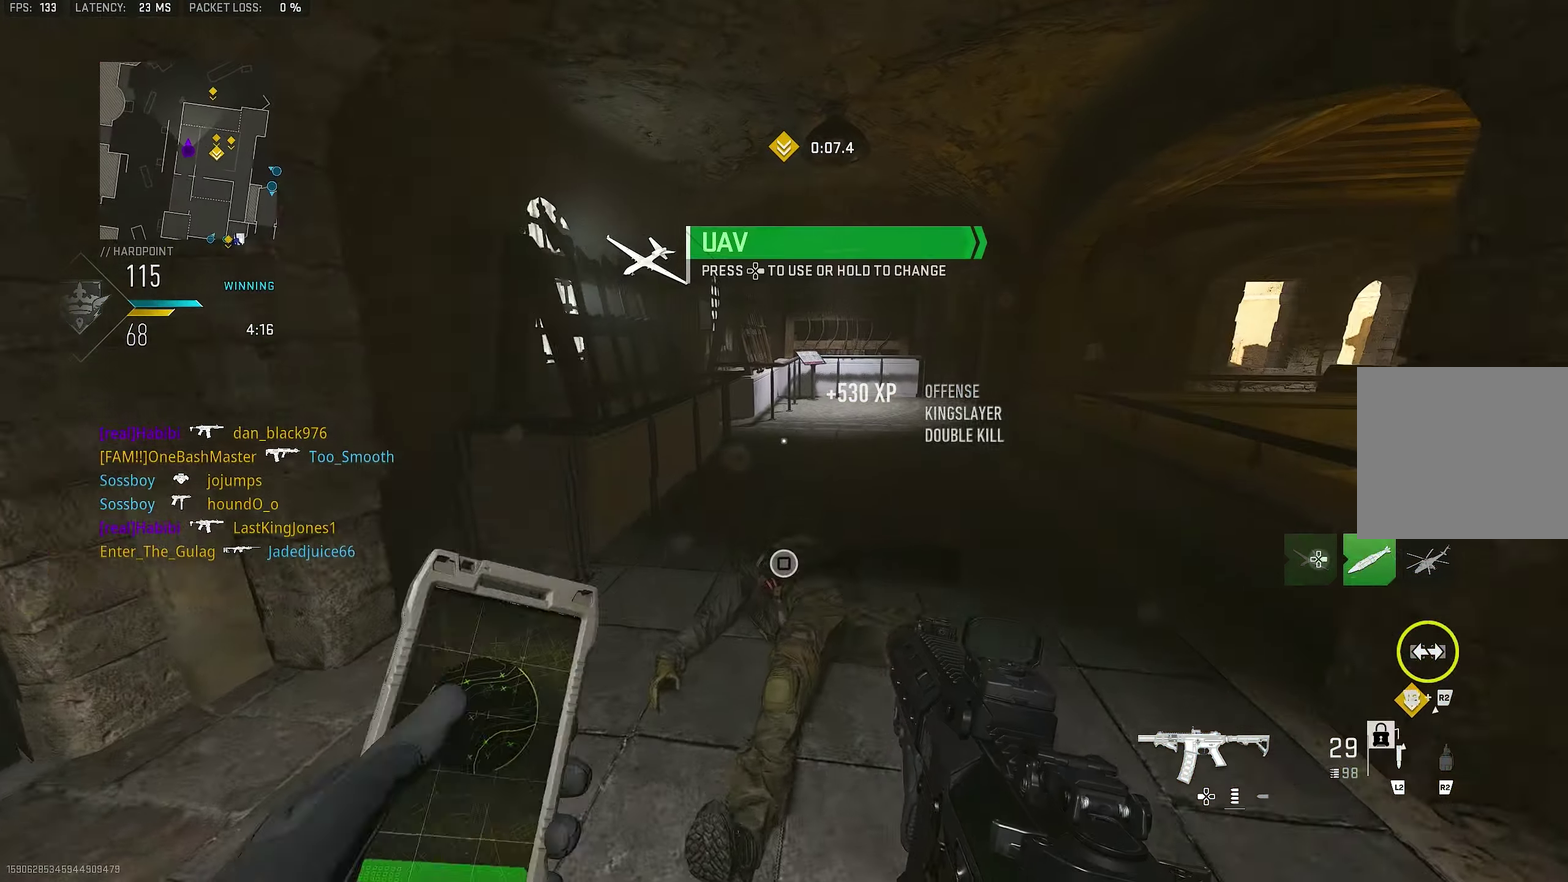
{"dt_ms": 483, "buttons": [], "left_stick": "up", "right_stick": "right"}
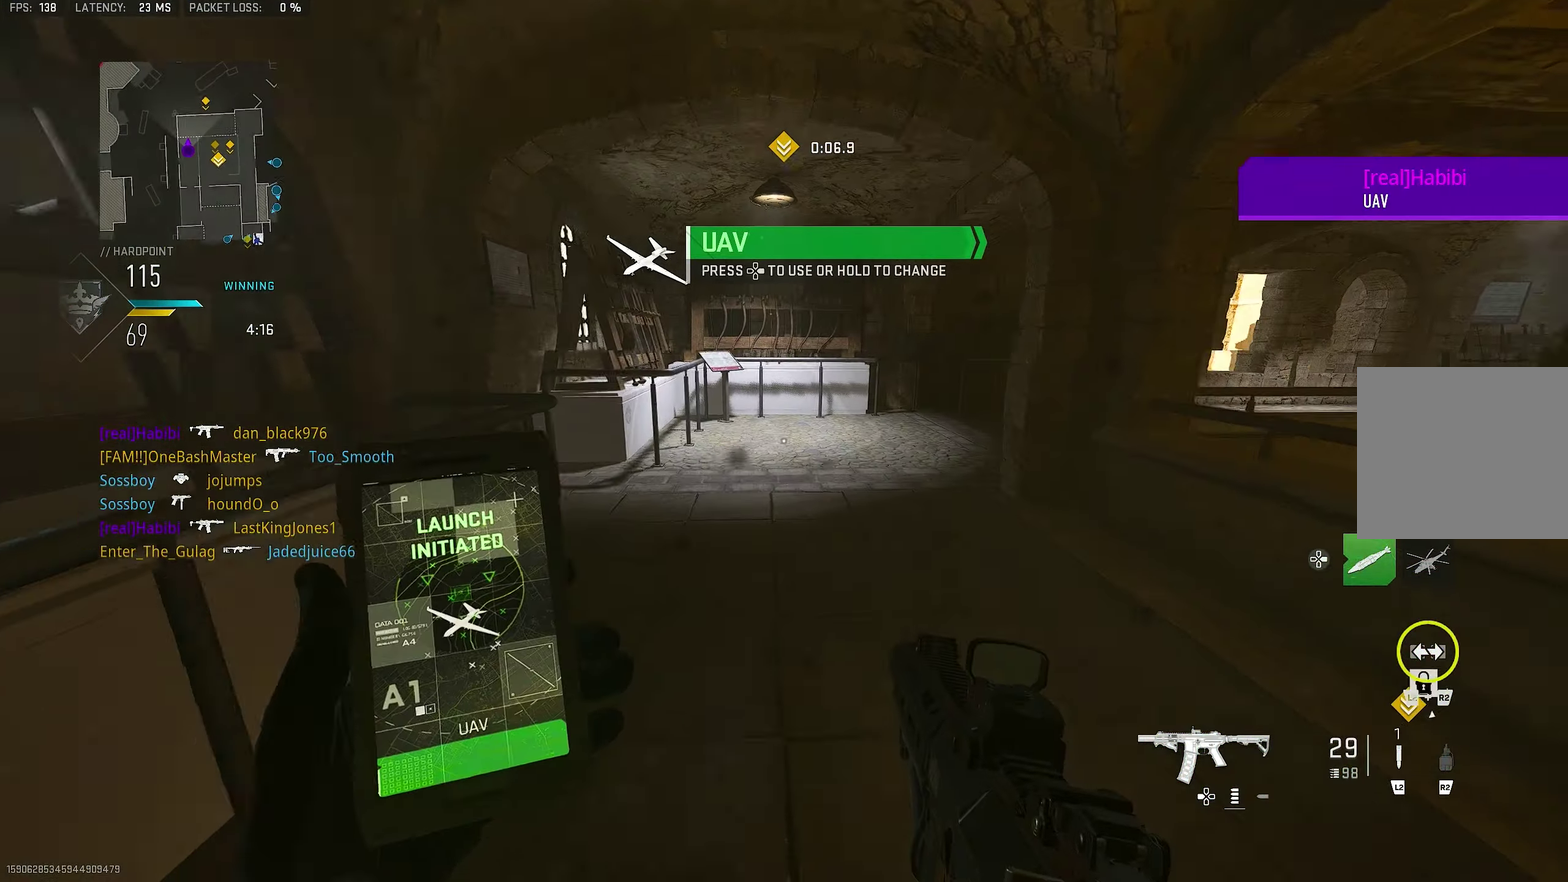
{"dt_ms": 517, "buttons": [], "left_stick": "up", "right_stick": "center", "button_events": []}
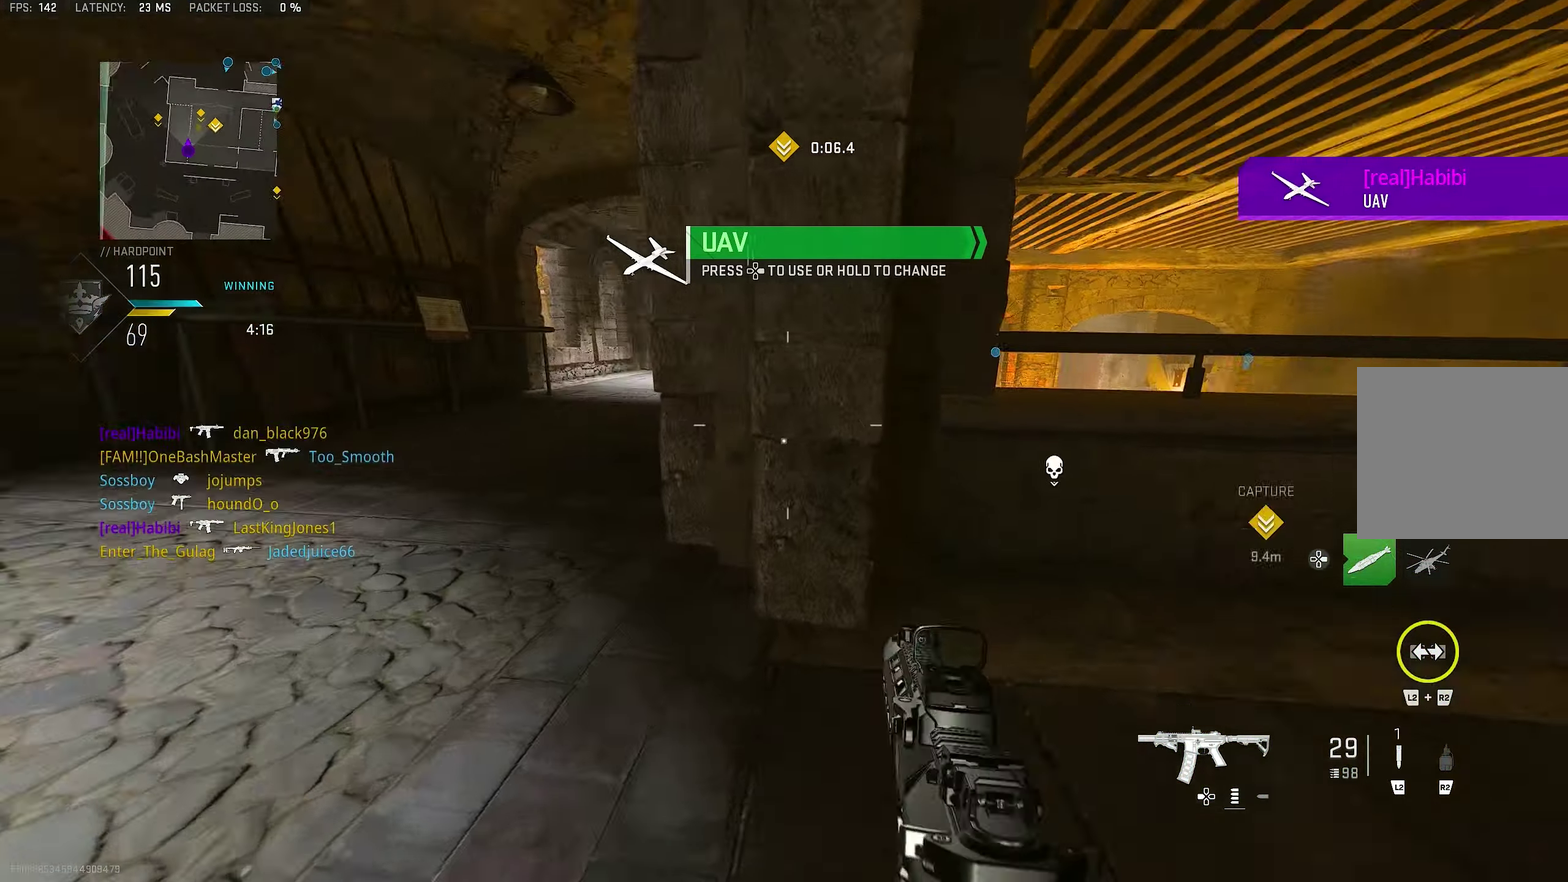
{"dt_ms": 383, "buttons": [], "left_stick": "up", "right_stick": "right", "button_events": []}
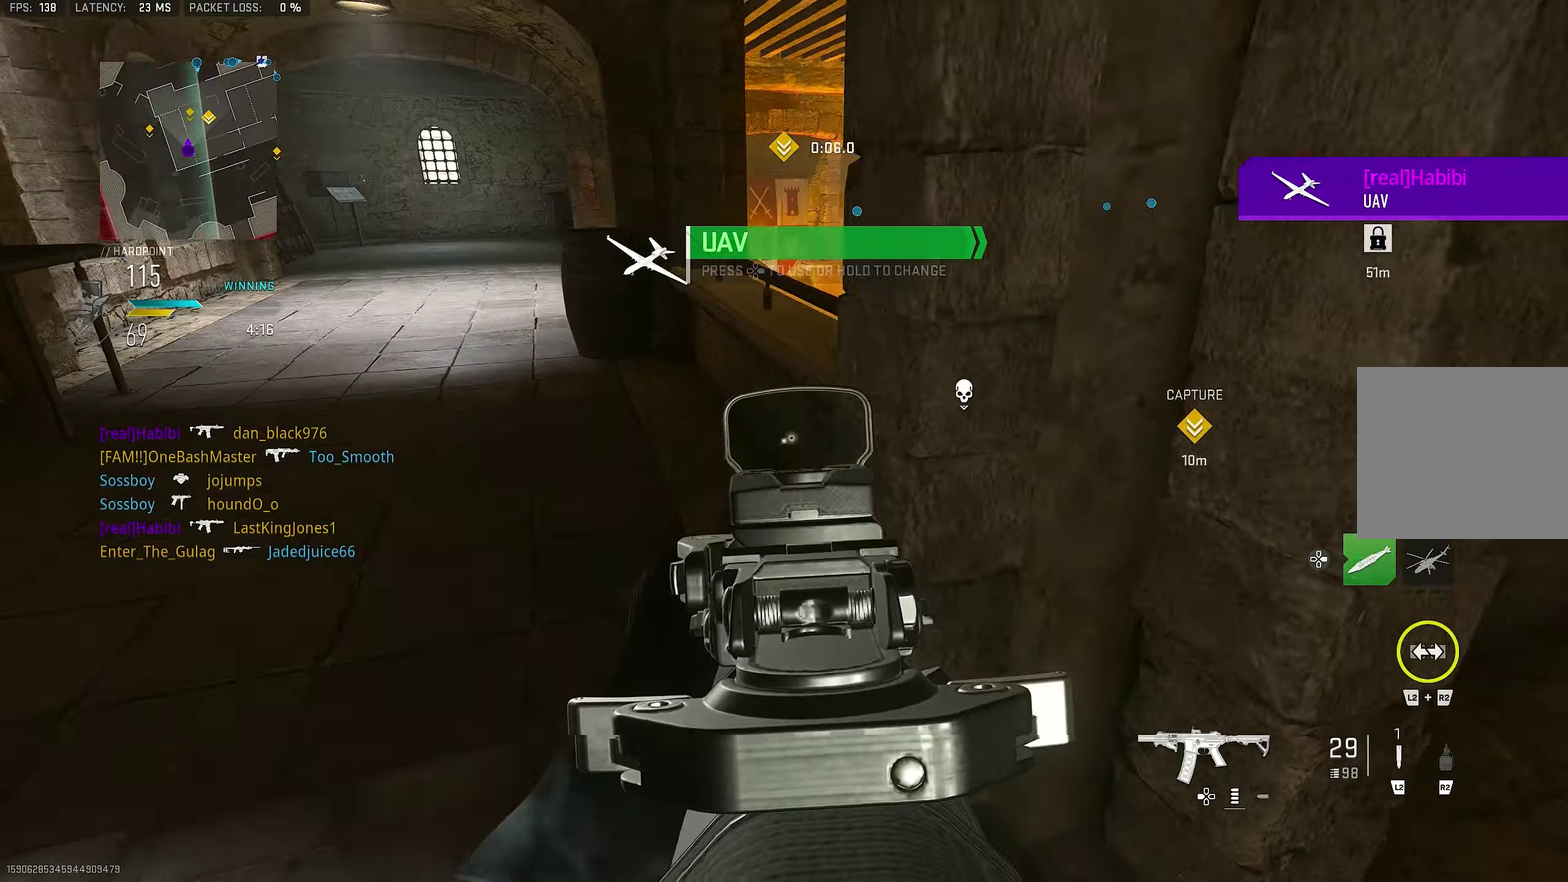
{"dt_ms": 800, "buttons": ["CROSS"], "left_stick": "up-left", "right_stick": "down-right", "button_events": [[750, "CROSS", "down"]]}
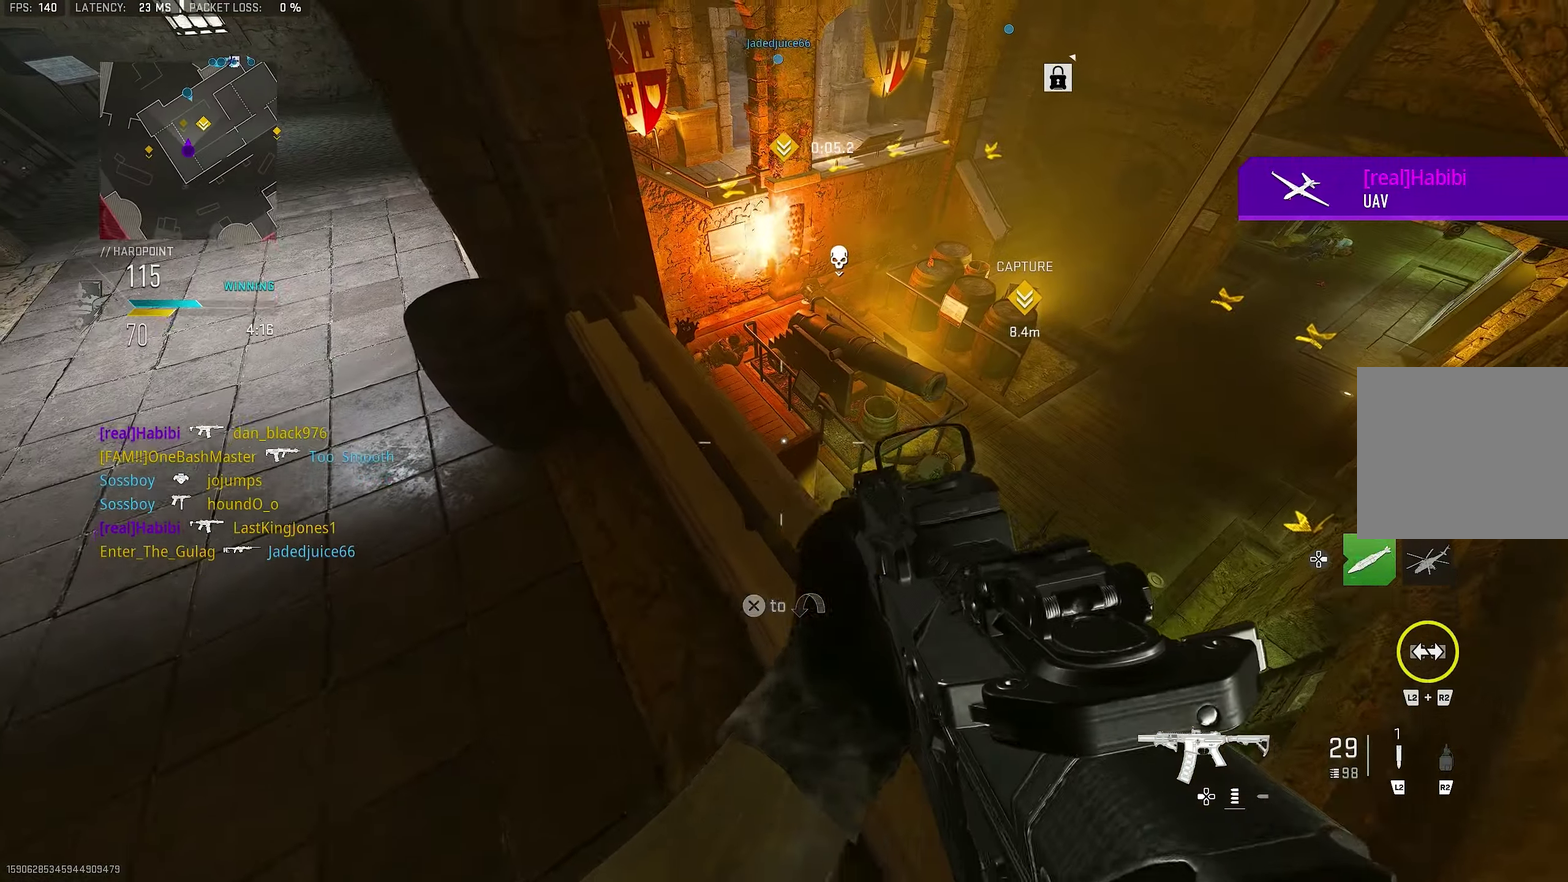
{"dt_ms": 333, "buttons": ["L3"], "left_stick": "up", "right_stick": "down-right"}
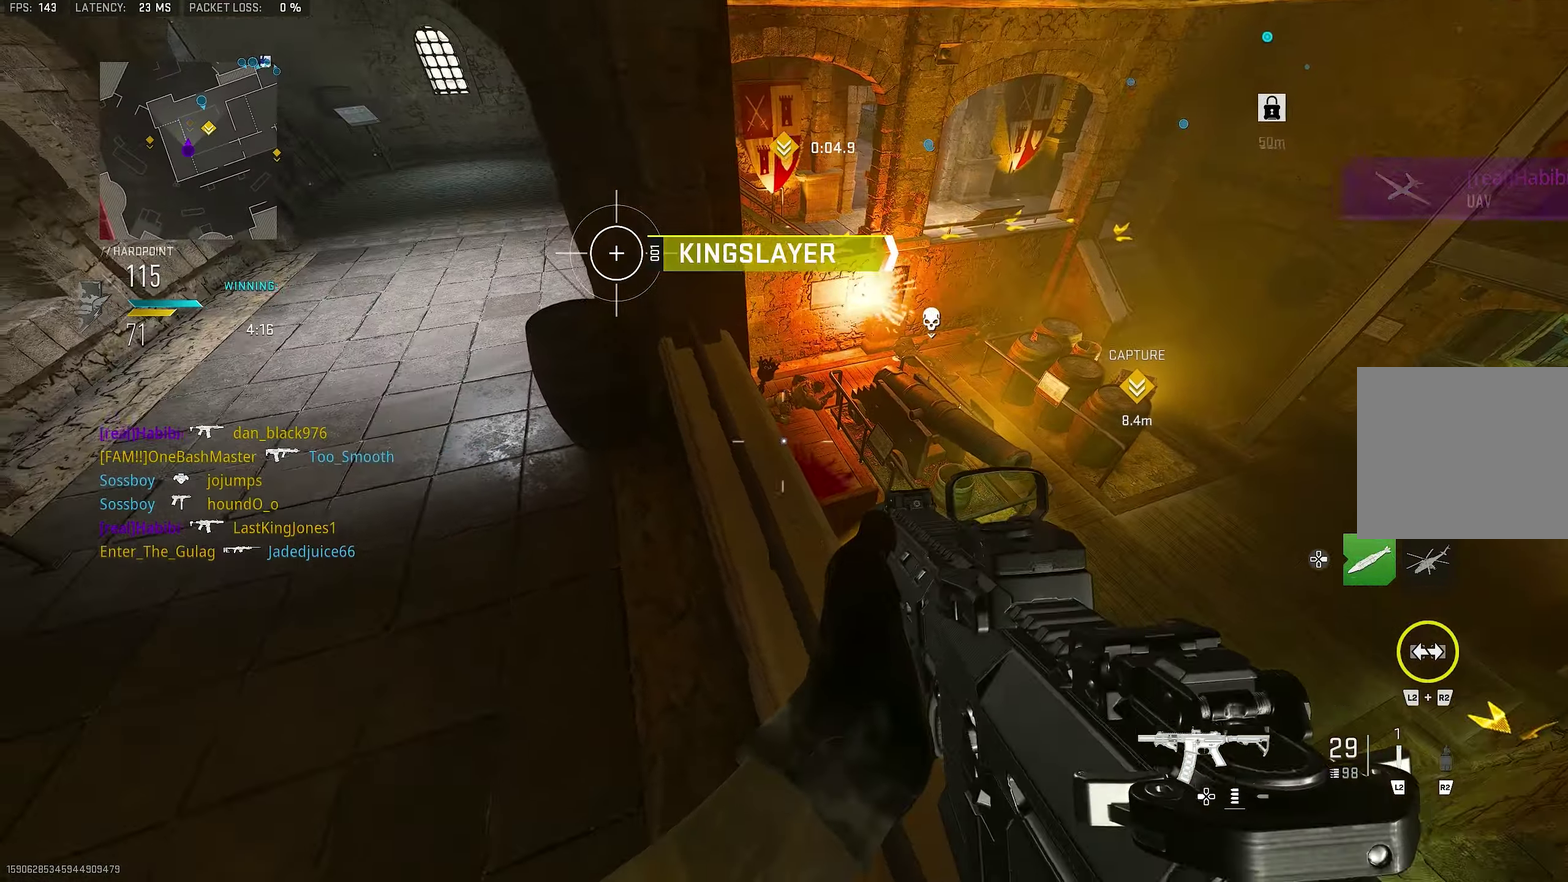
{"dt_ms": 467, "buttons": [], "left_stick": "right", "right_stick": "center"}
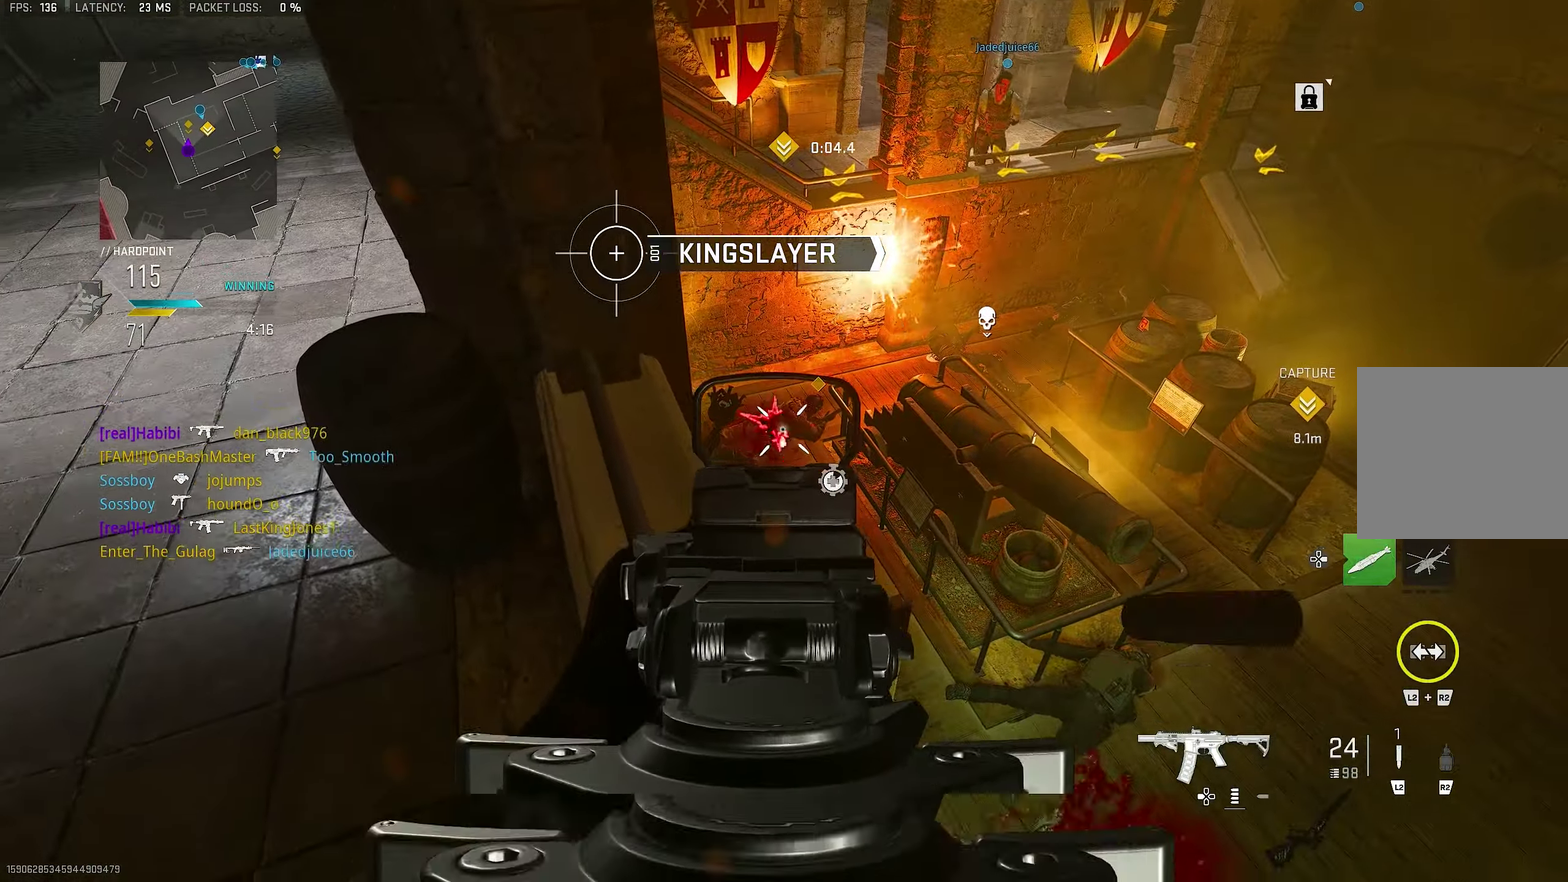
{"dt_ms": 533, "buttons": [], "left_stick": "center", "right_stick": "up", "button_events": []}
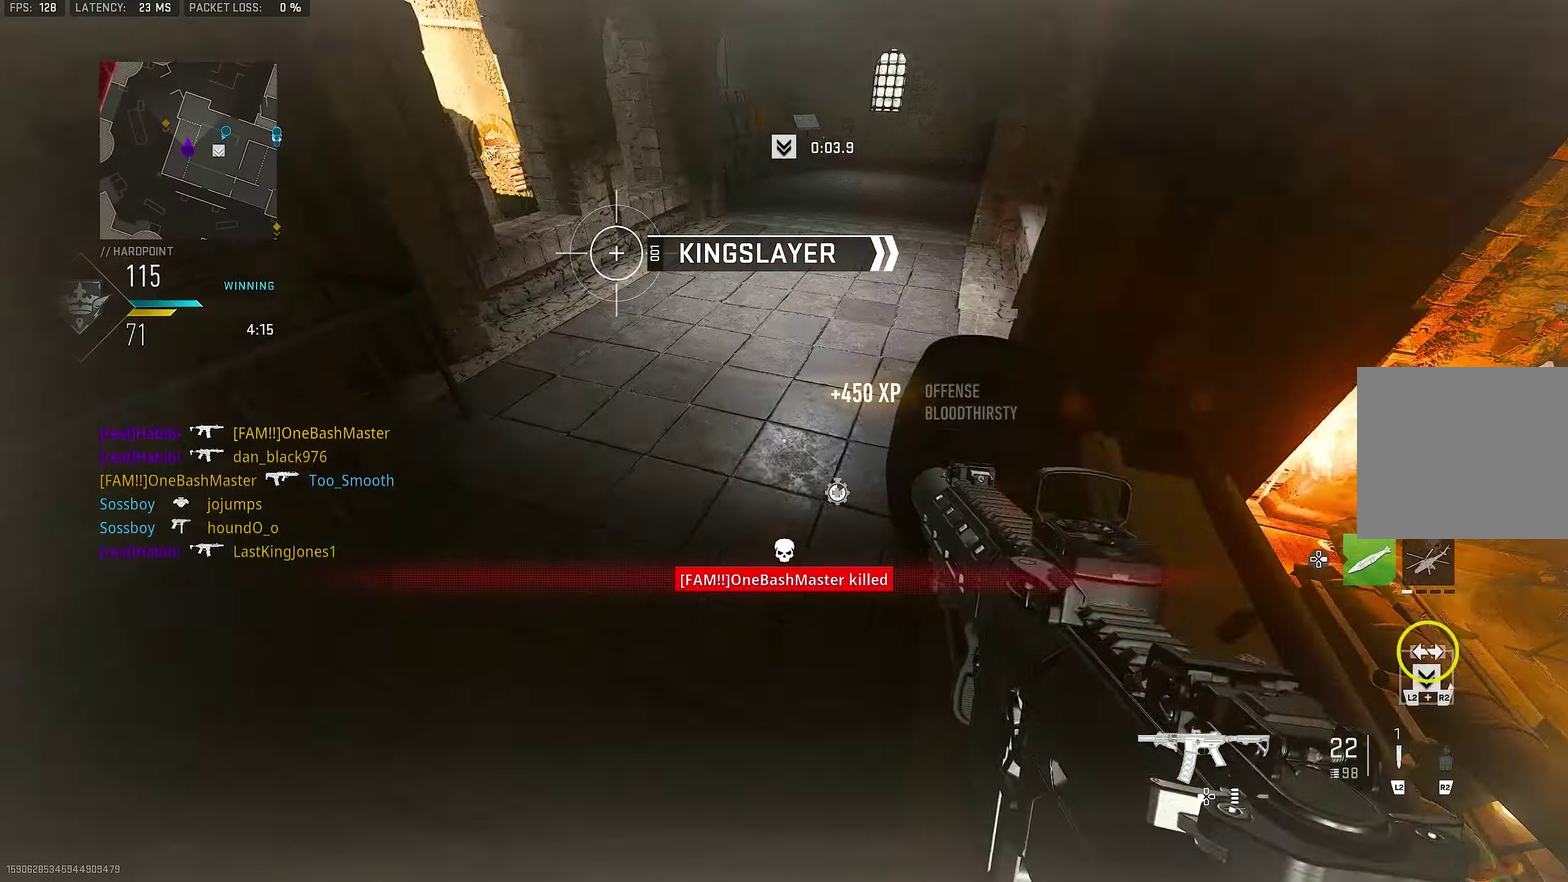
{"dt_ms": 367, "buttons": [], "left_stick": "up", "right_stick": "down", "button_events": []}
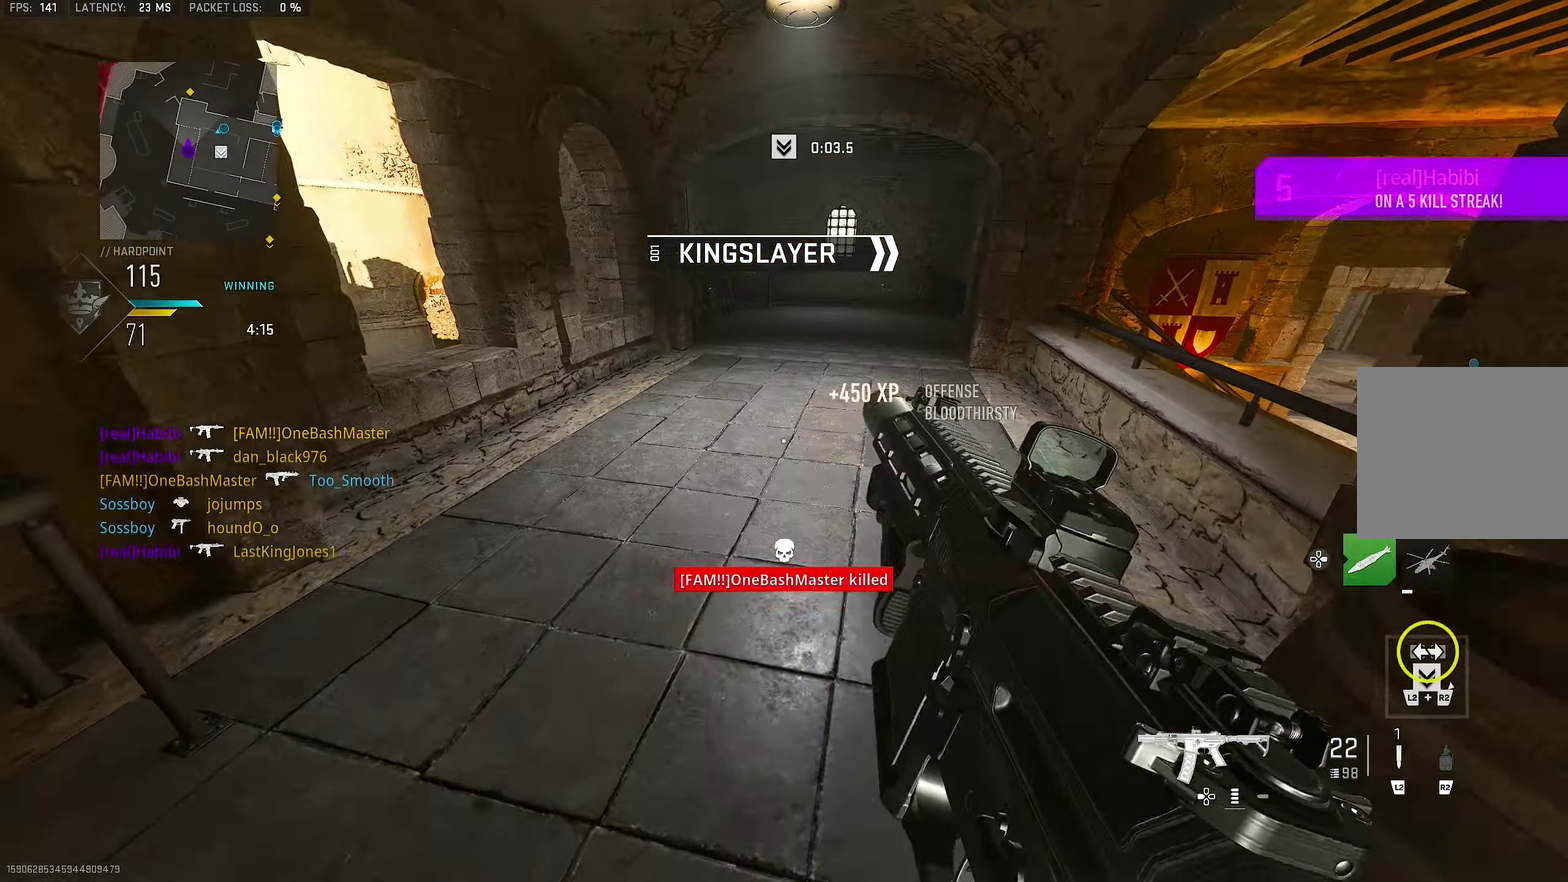
{"dt_ms": 800, "buttons": [], "left_stick": "up", "right_stick": "up", "button_events": []}
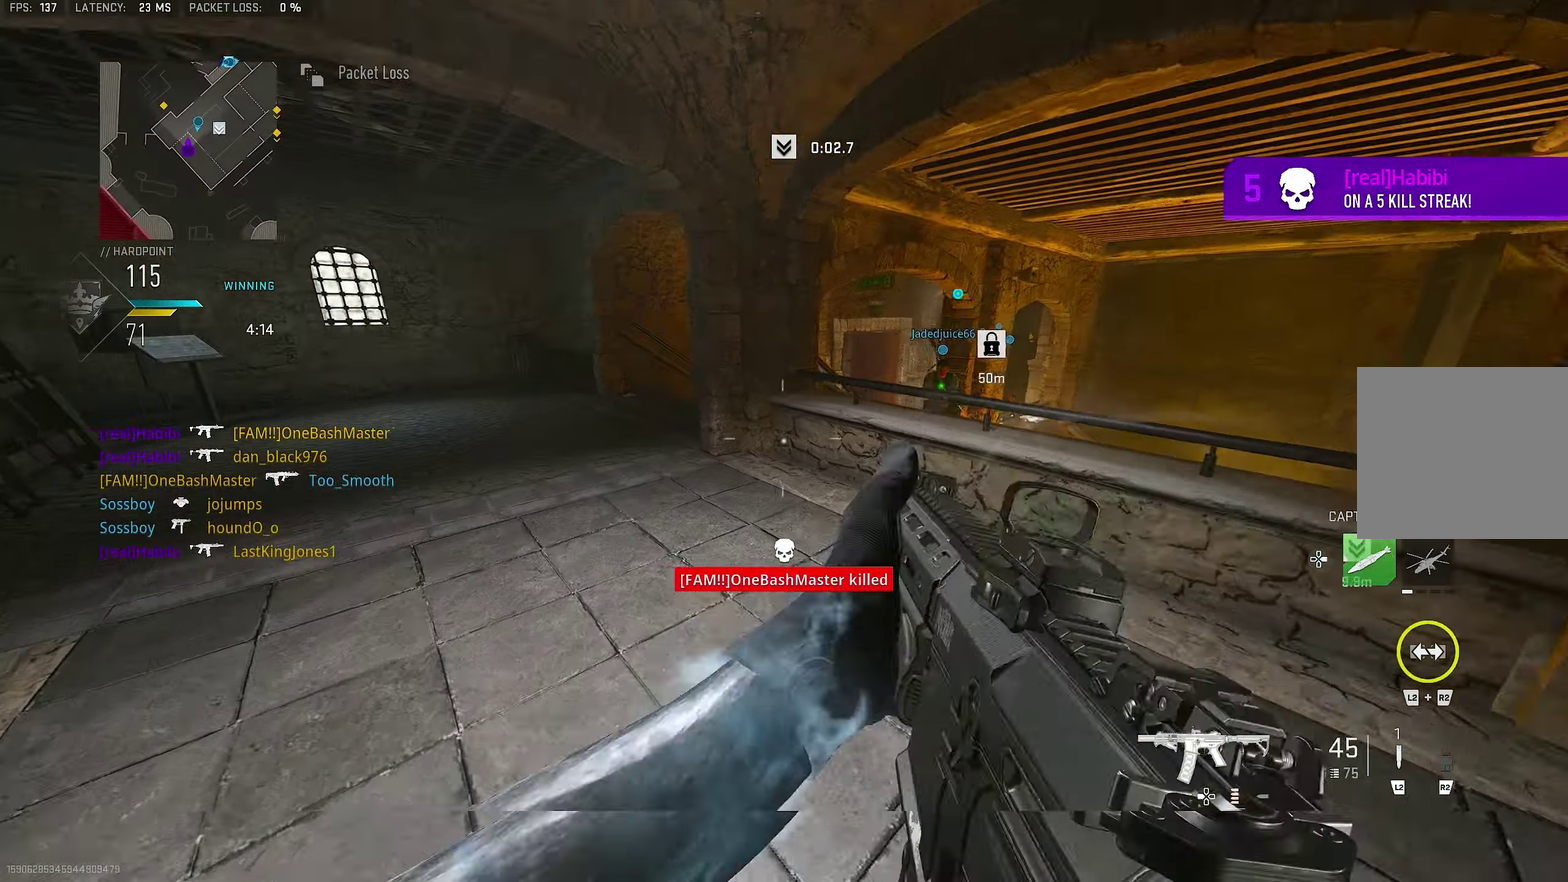
{"dt_ms": 333, "buttons": [], "left_stick": "left", "right_stick": "right", "button_events": []}
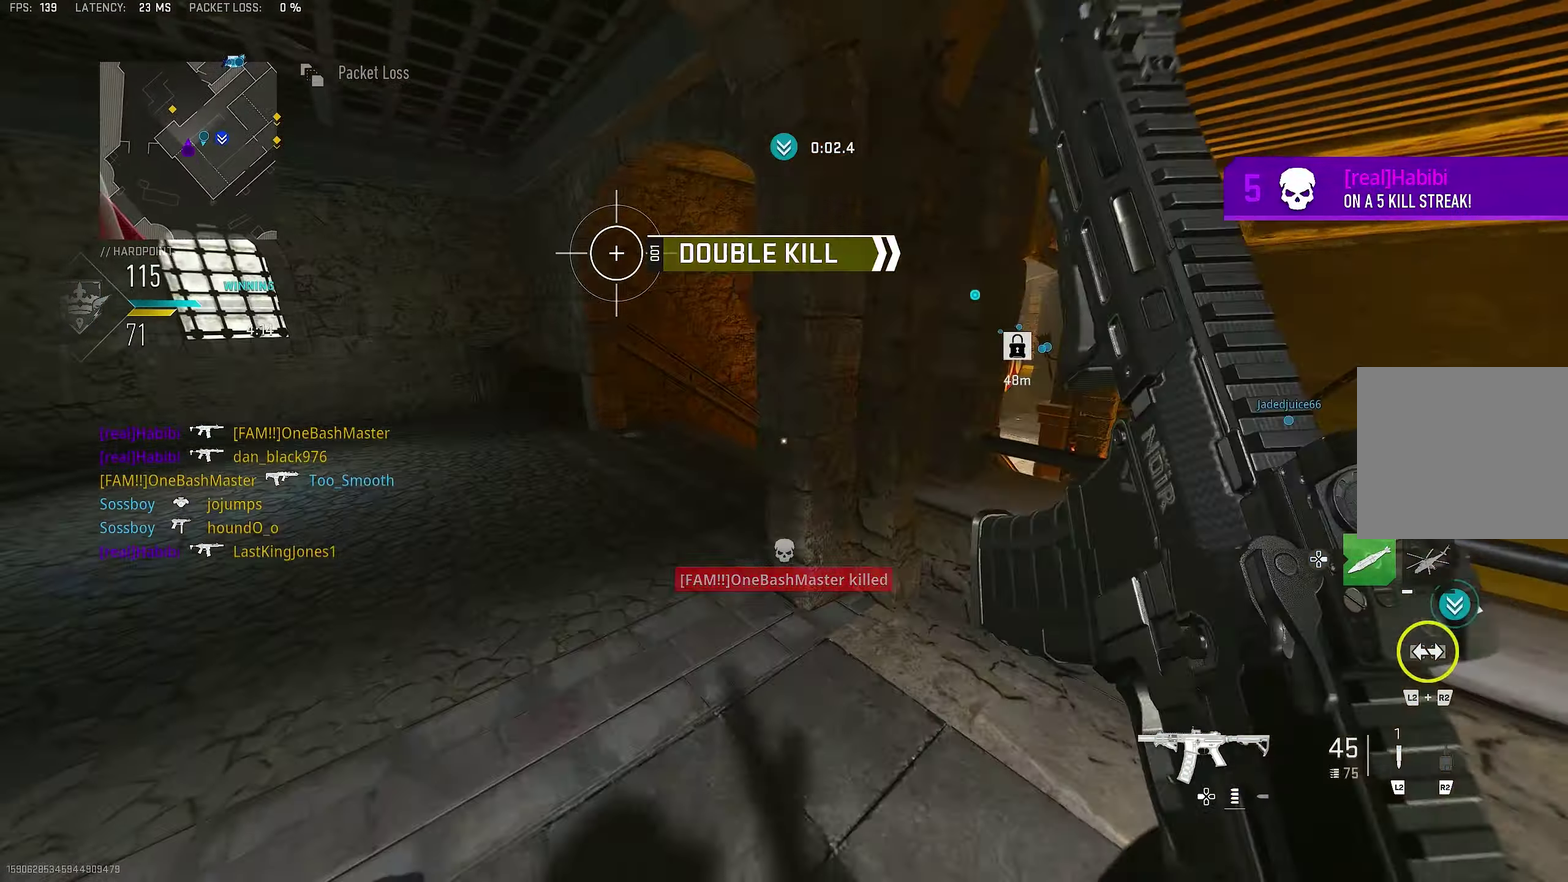
{"dt_ms": 567, "buttons": ["L3"], "left_stick": "up-left", "right_stick": "center"}
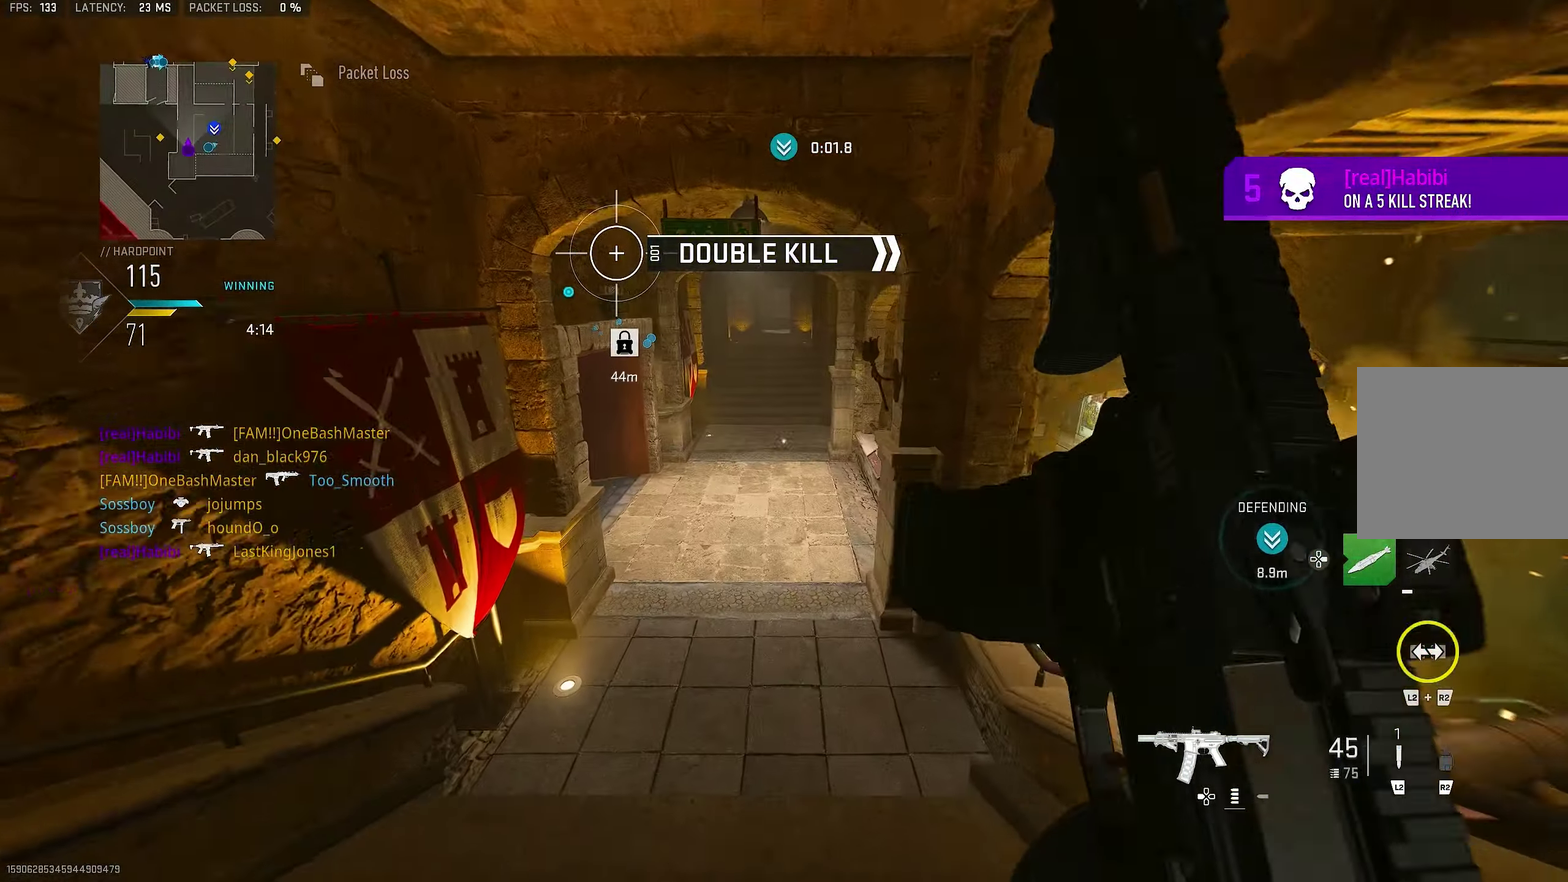
{"dt_ms": 433, "buttons": [], "left_stick": "up-left", "right_stick": "center"}
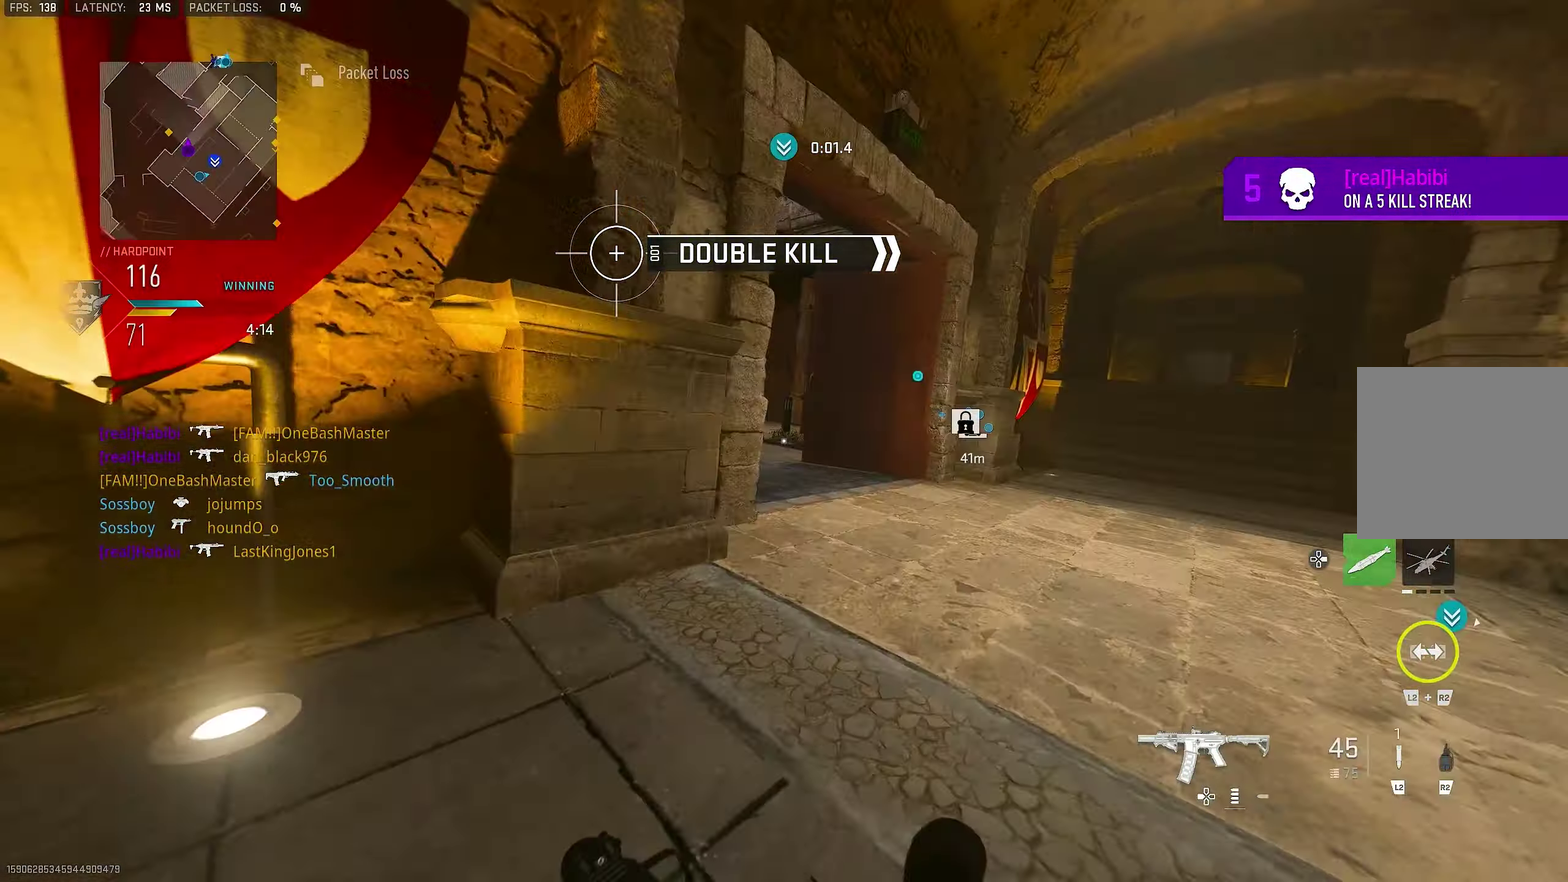
{"dt_ms": 367, "buttons": [], "left_stick": "up", "right_stick": "center", "button_events": []}
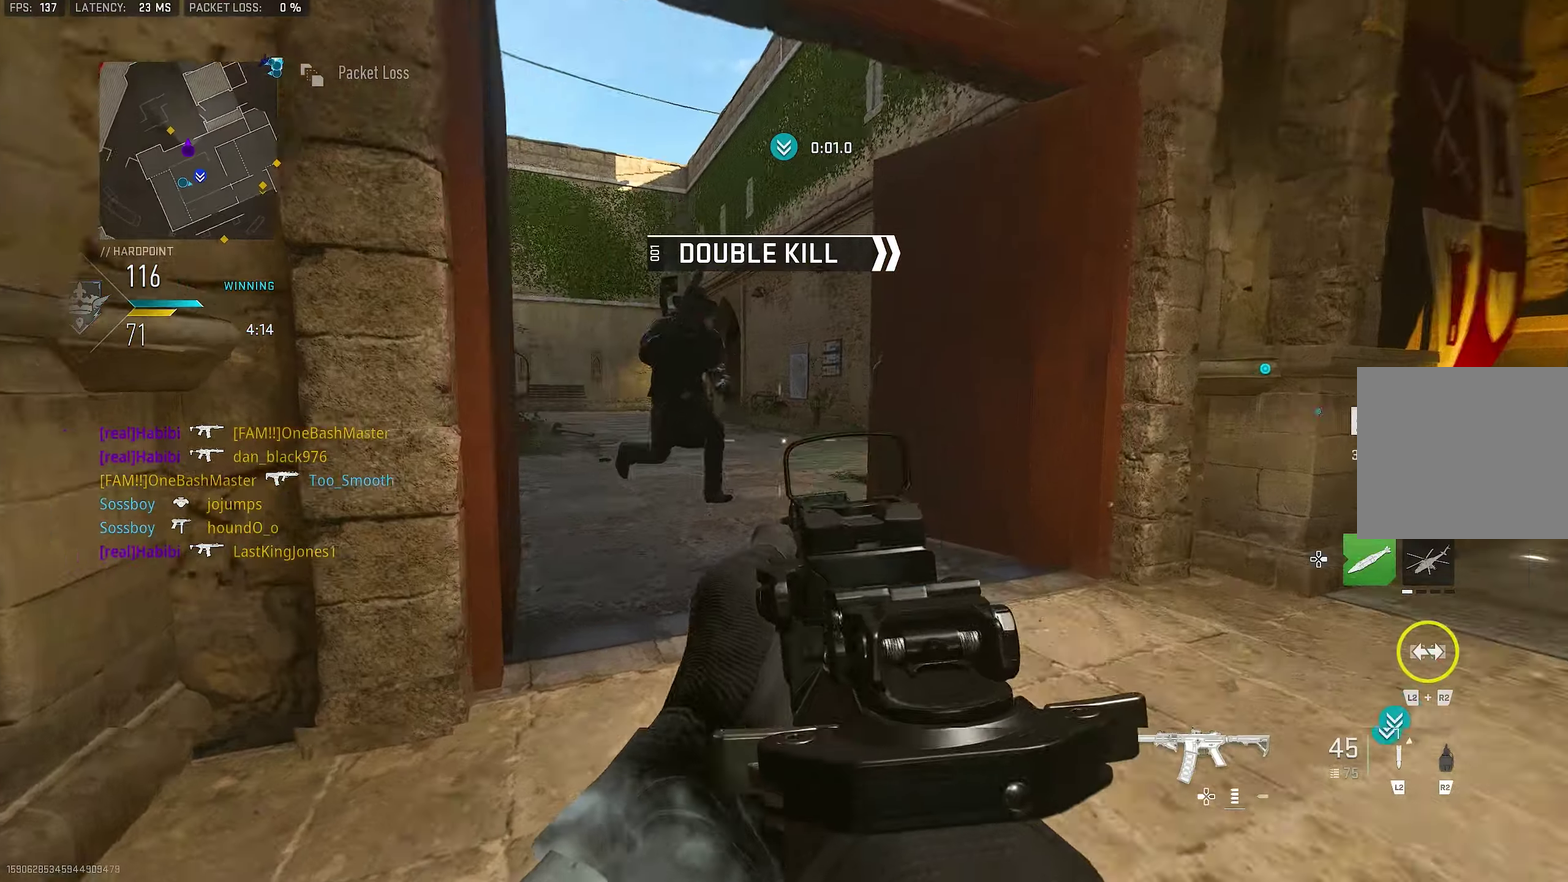
{"dt_ms": 800, "buttons": [], "left_stick": "up", "right_stick": "center", "button_events": []}
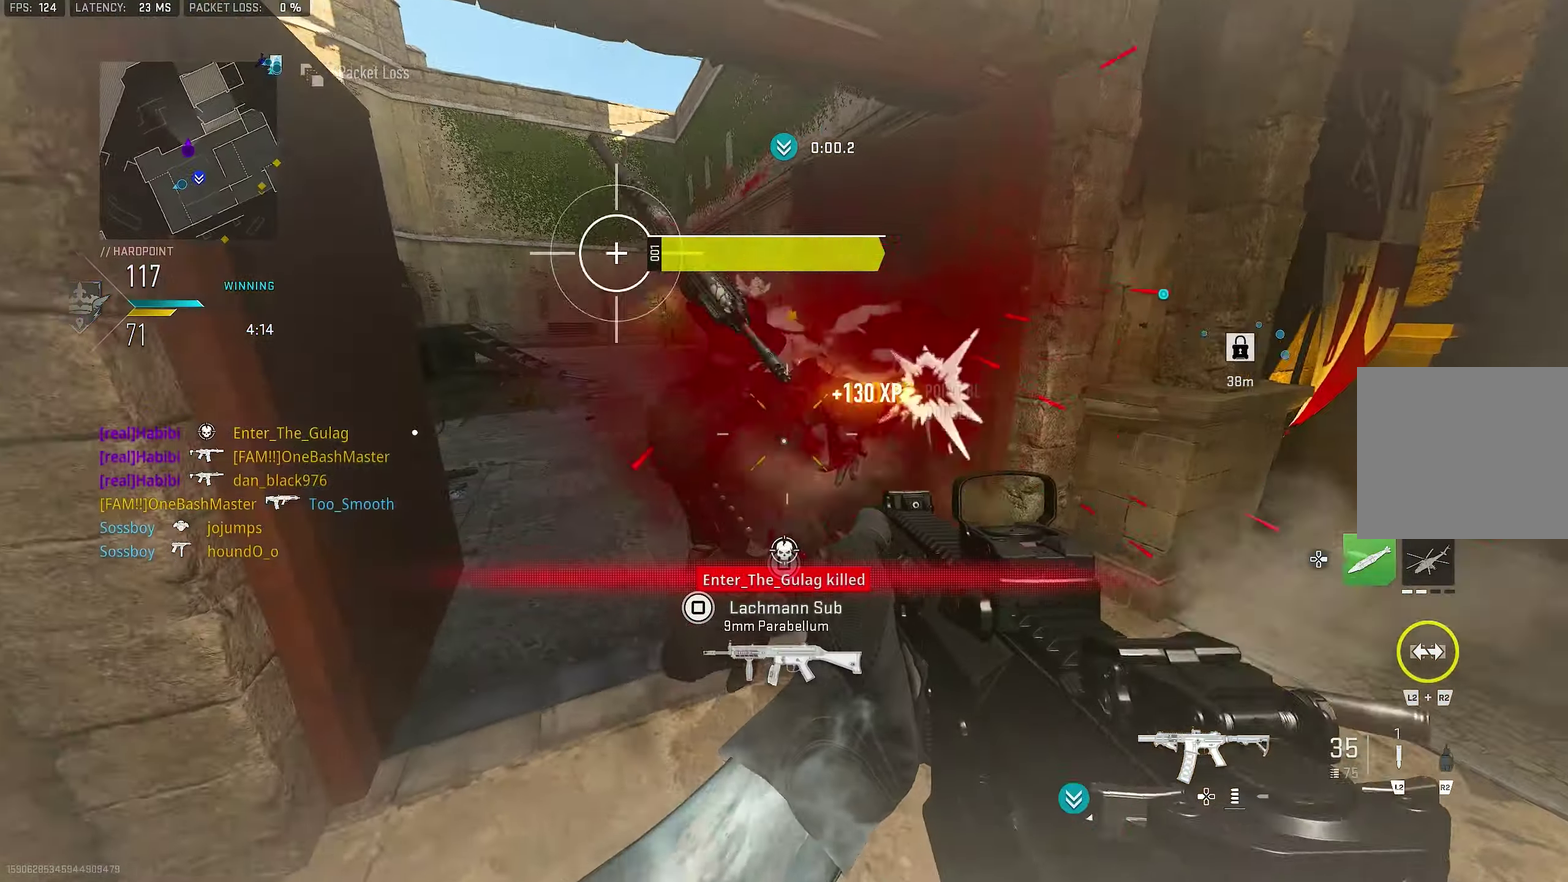
{"dt_ms": 317, "buttons": [], "left_stick": "left", "right_stick": "left", "button_events": []}